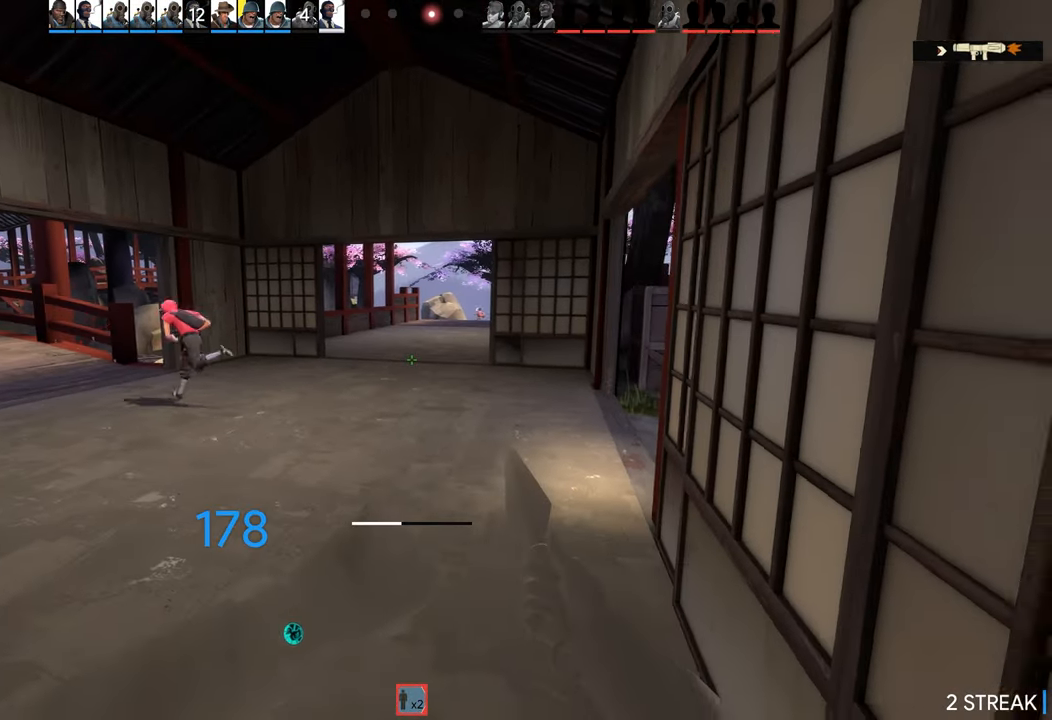
Gameplay with a controller (PlayStation layout); each line is a JSON object with the inputs held at the frame after it (dt_ms = milliseconds from this image to that frame). "events" lists button and stick changes between this image and that frame as [ms after this image, input, new state], when the widget could be followed in between.
{"dt_ms": 500, "buttons": [], "left_stick": "center", "right_stick": "center", "events": [[150, "left_stick", "up"], [250, "left_stick", "center"]]}
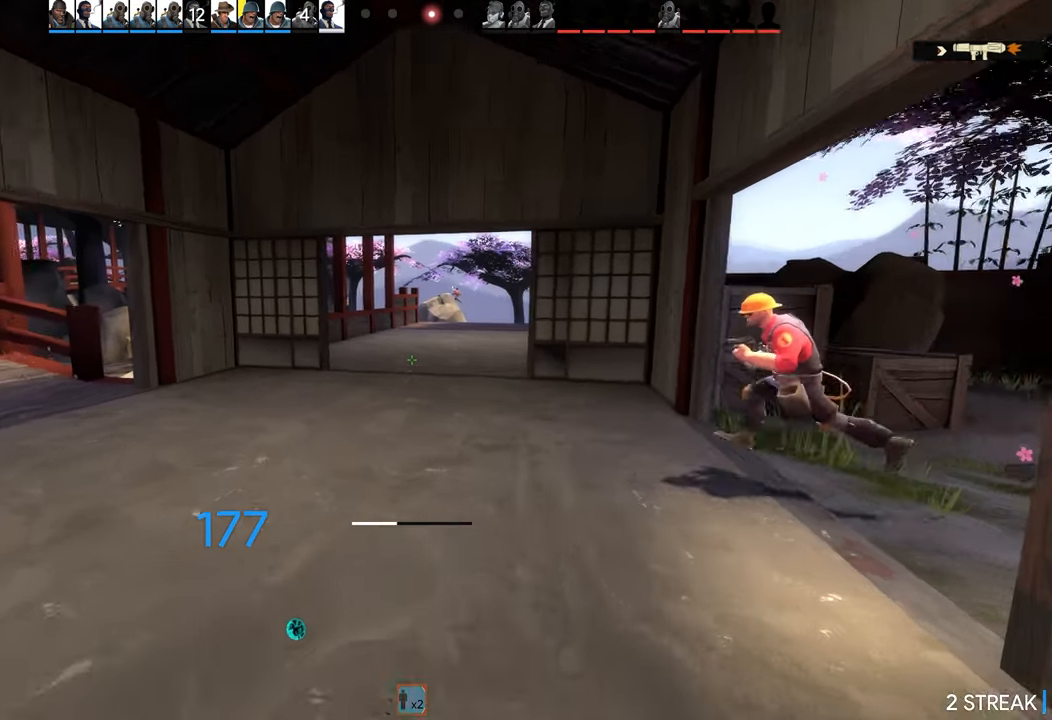
{"dt_ms": 500, "buttons": [], "left_stick": "center", "right_stick": "center", "events": [[17, "right_stick", "right"], [184, "left_stick", "down"], [267, "left_stick", "down-right"], [284, "right_stick", "center"], [417, "left_stick", "center"]]}
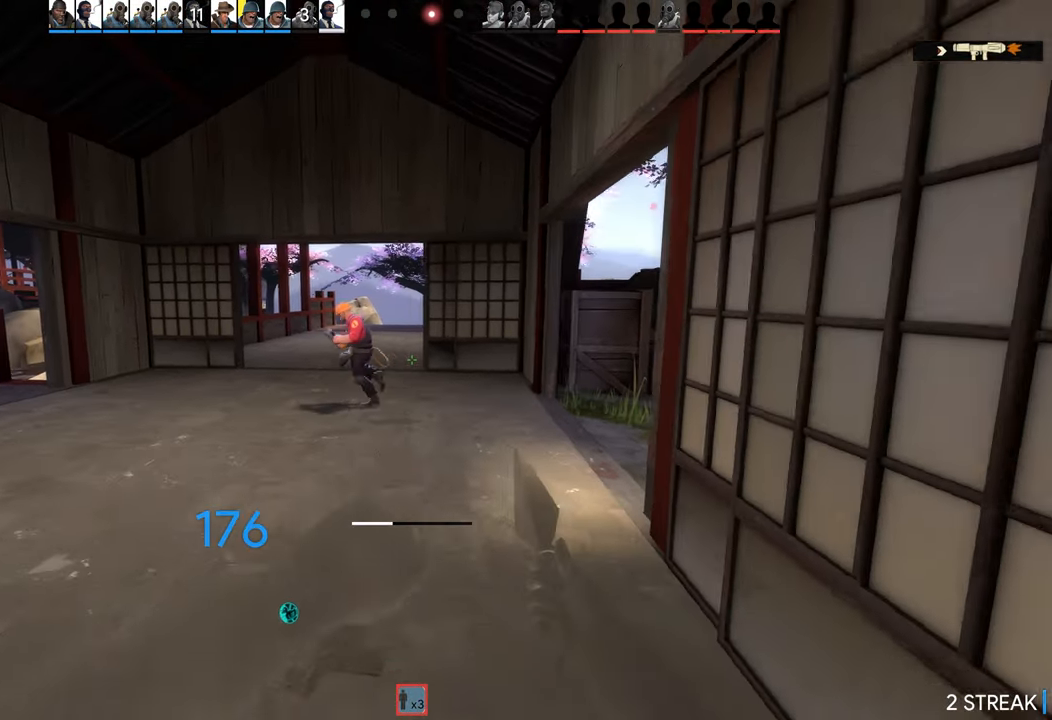
{"dt_ms": 500, "buttons": [], "left_stick": "center", "right_stick": "center", "events": [[250, "left_stick", "up-left"], [334, "left_stick", "center"]]}
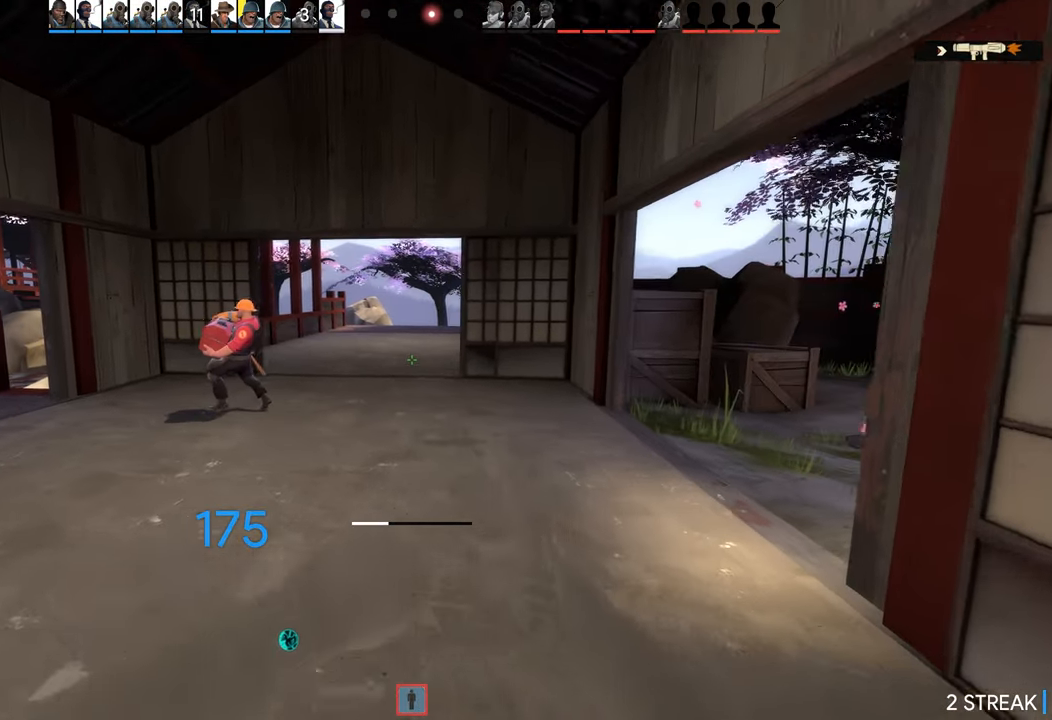
{"dt_ms": 500, "buttons": [], "left_stick": "center", "right_stick": "center", "events": []}
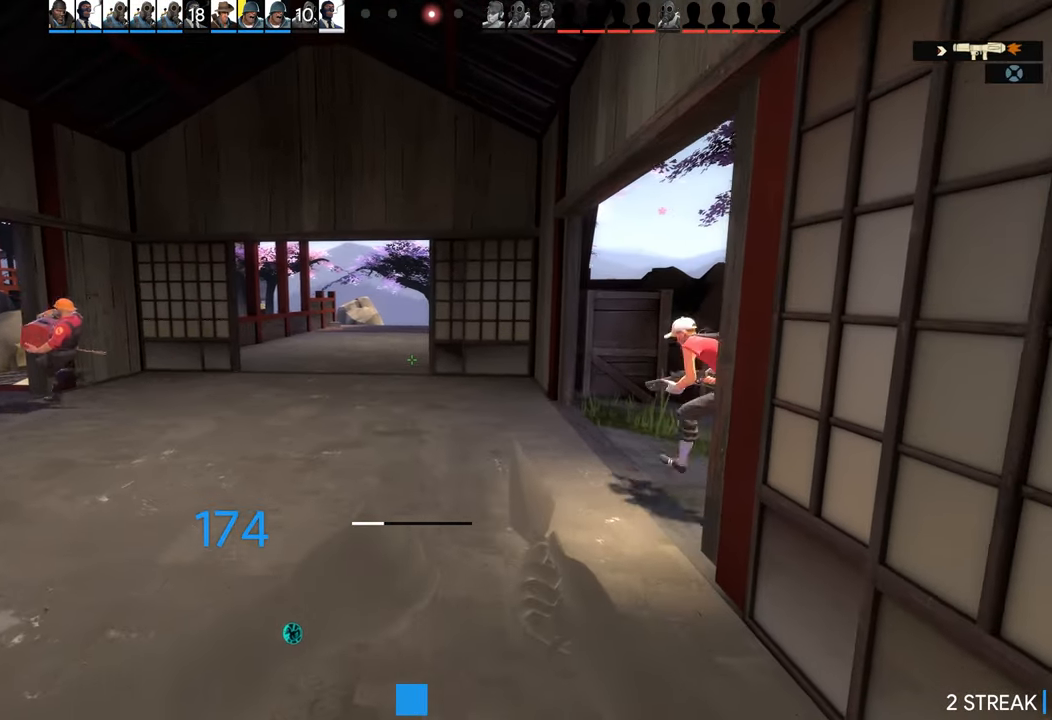
{"dt_ms": 500, "buttons": ["L2"], "left_stick": "center", "right_stick": "center", "events": [[483, "L2", "down"]]}
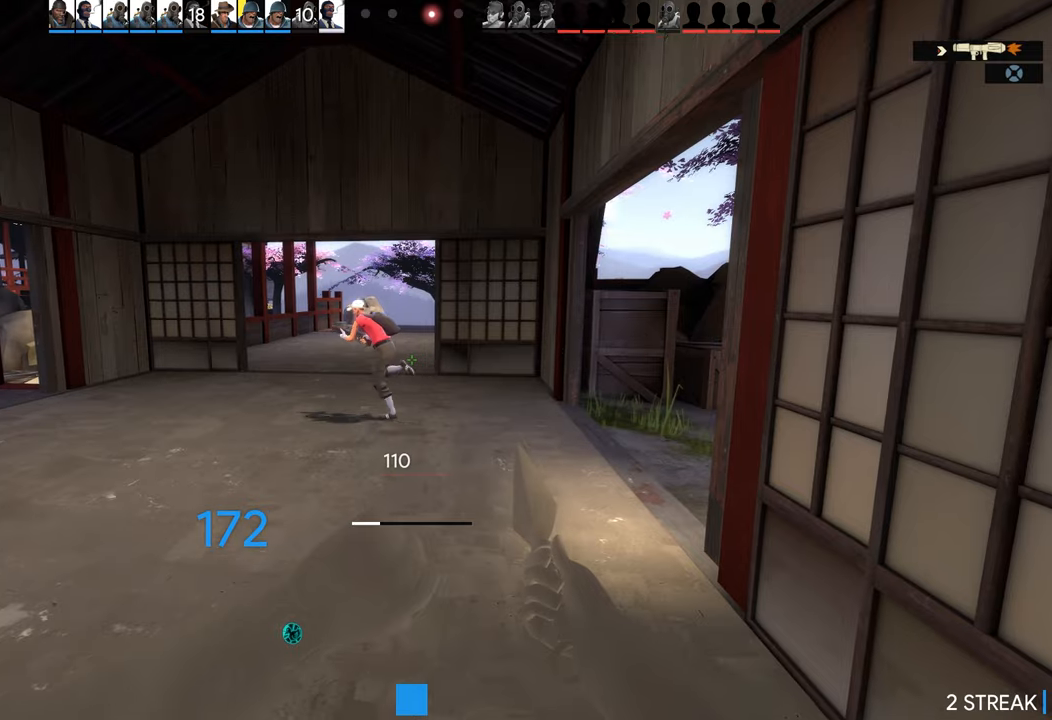
{"dt_ms": 500, "buttons": [], "left_stick": "left", "right_stick": "right", "events": [[66, "left_stick", "down"], [133, "L2", "up"], [216, "left_stick", "down-left"], [350, "left_stick", "up-right"], [433, "right_stick", "right"], [450, "left_stick", "left"]]}
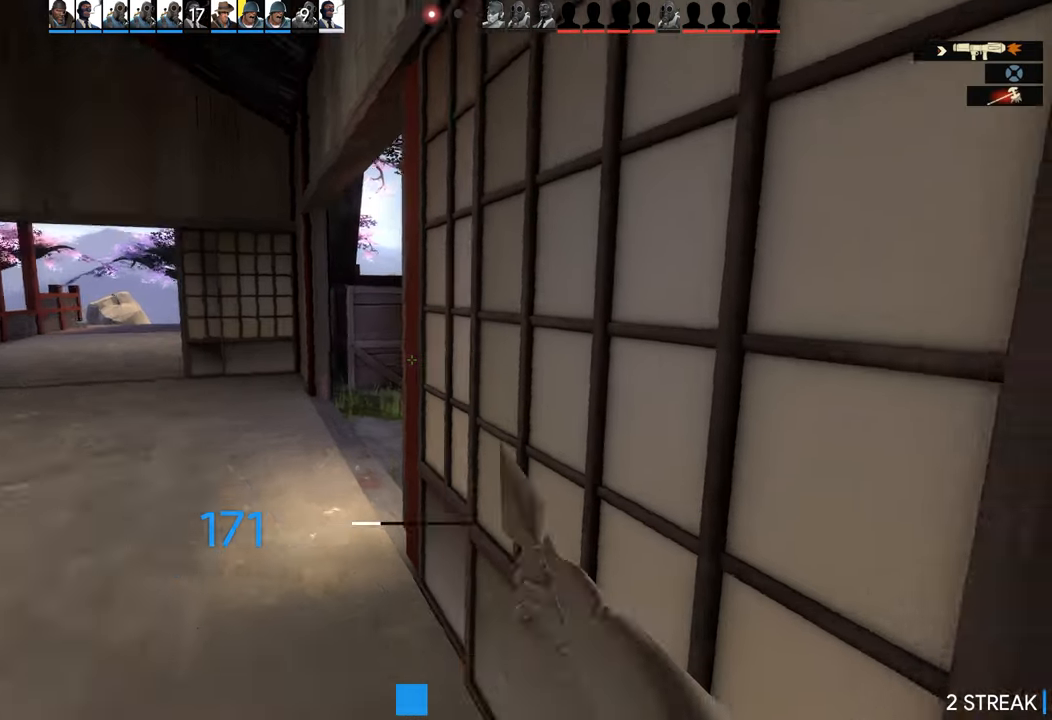
{"dt_ms": 500, "buttons": [], "left_stick": "down-left", "right_stick": "left", "events": [[116, "right_stick", "center"], [166, "left_stick", "down-left"], [433, "right_stick", "left"]]}
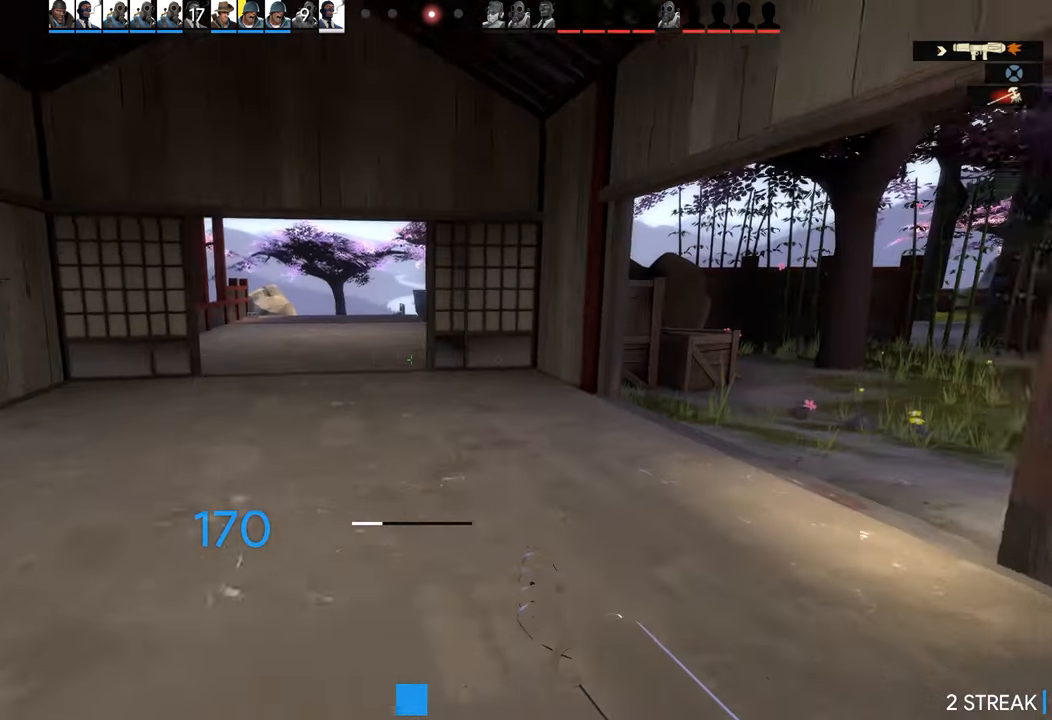
{"dt_ms": 500, "buttons": [], "left_stick": "up", "right_stick": "left", "events": [[66, "left_stick", "up-left"], [116, "right_stick", "center"], [200, "right_stick", "left"], [283, "right_stick", "center"], [400, "right_stick", "left"], [416, "left_stick", "up"]]}
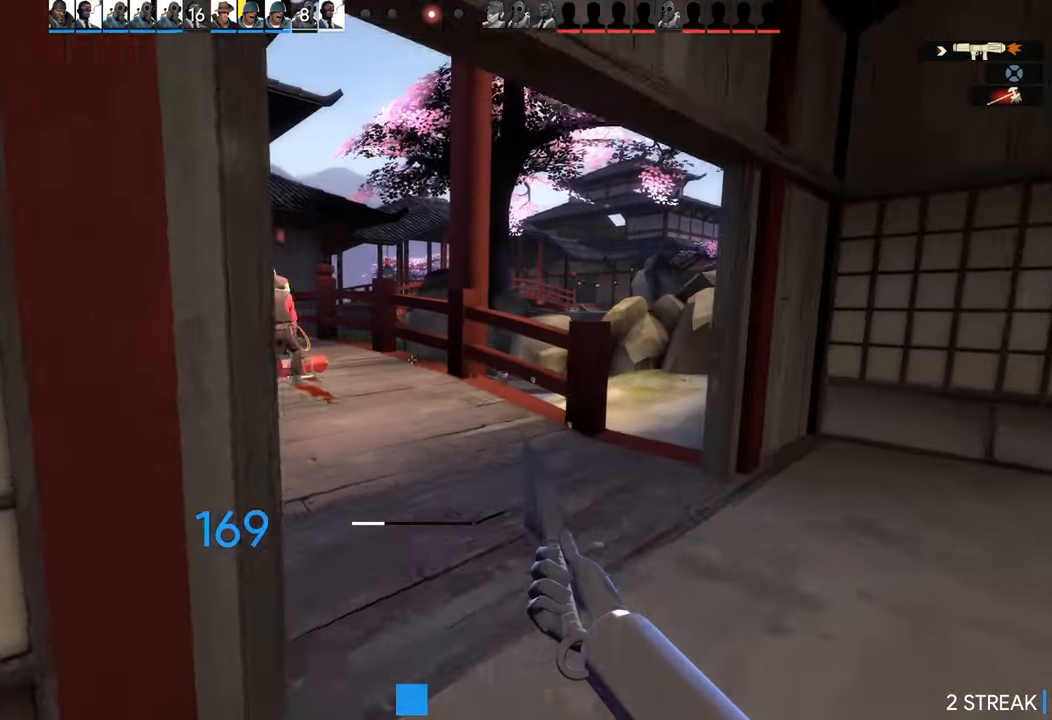
{"dt_ms": 500, "buttons": [], "left_stick": "up", "right_stick": "center", "events": [[33, "right_stick", "center"], [116, "right_stick", "down"], [166, "right_stick", "center"]]}
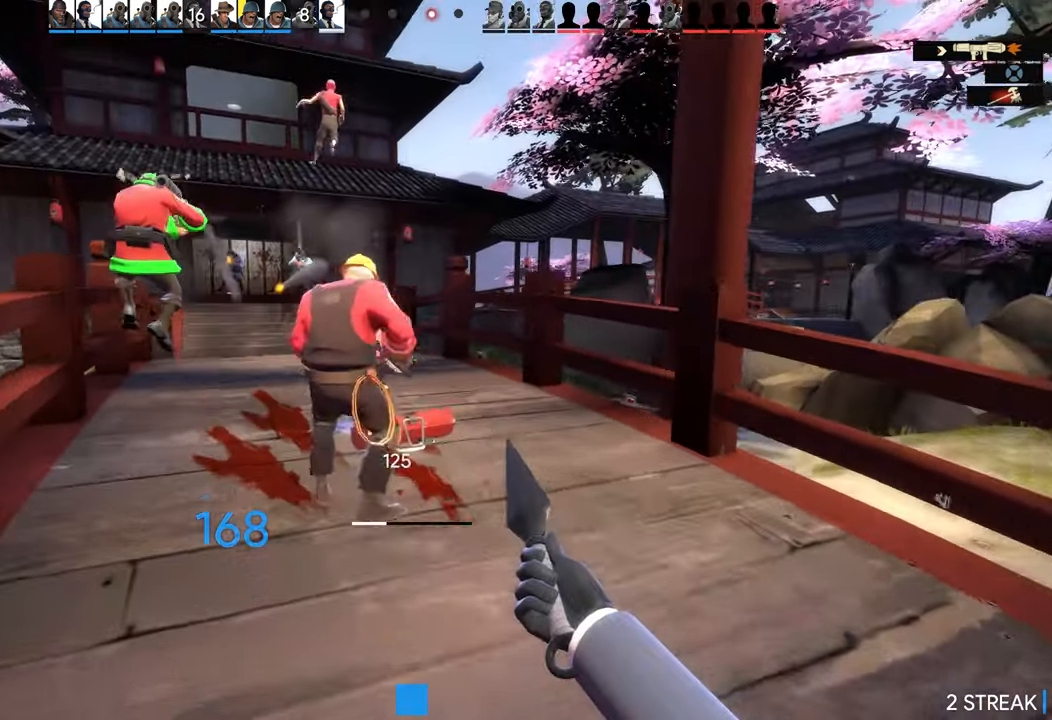
{"dt_ms": 500, "buttons": ["R2"], "left_stick": "up", "right_stick": "center", "events": [[100, "R2", "down"], [383, "left_stick", "down"], [500, "left_stick", "up"]]}
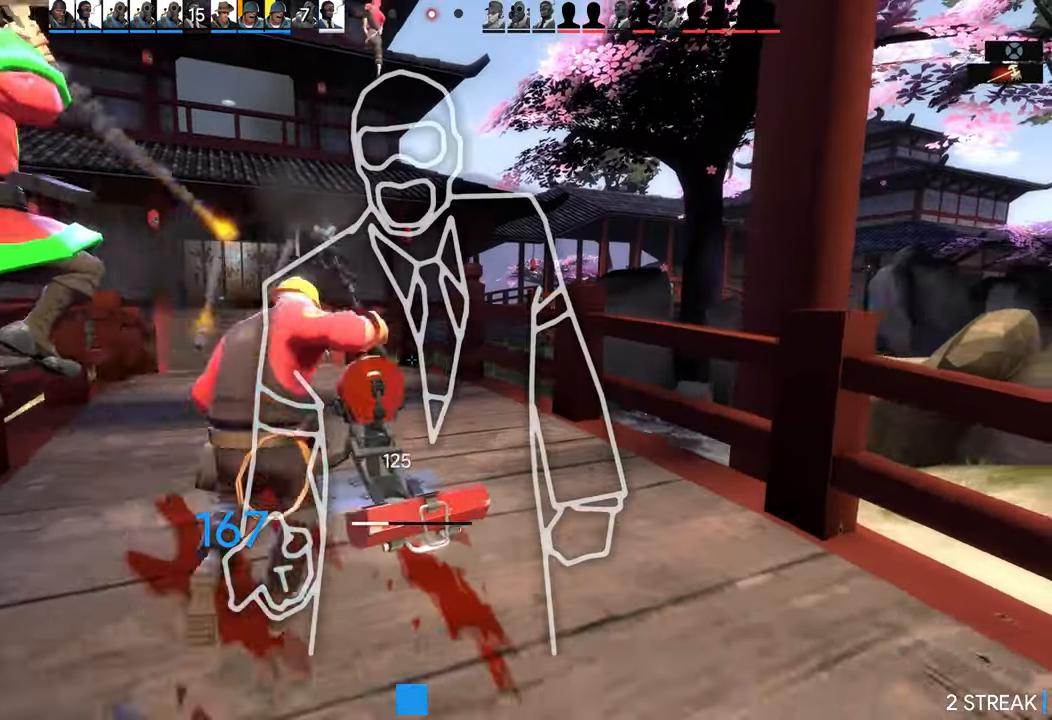
{"dt_ms": 500, "buttons": ["R2"], "left_stick": "up", "right_stick": "center", "events": [[33, "R2", "up"], [316, "R2", "down"]]}
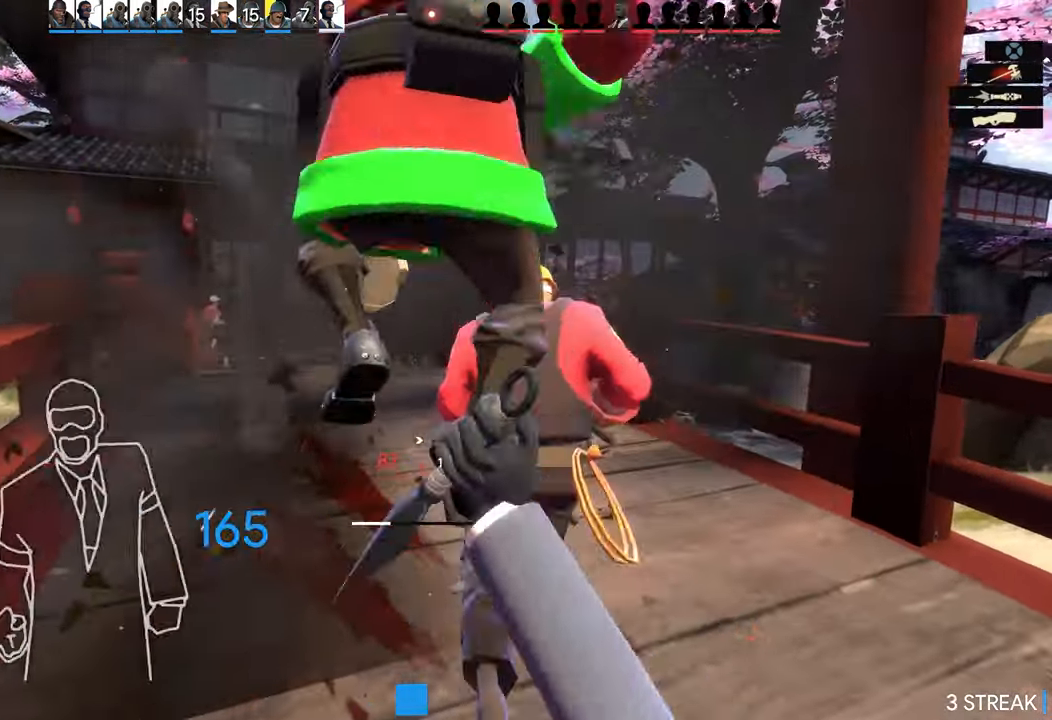
{"dt_ms": 500, "buttons": ["R2"], "left_stick": "up-left", "right_stick": "center", "events": [[100, "left_stick", "up-left"], [283, "R2", "up"], [483, "R2", "down"]]}
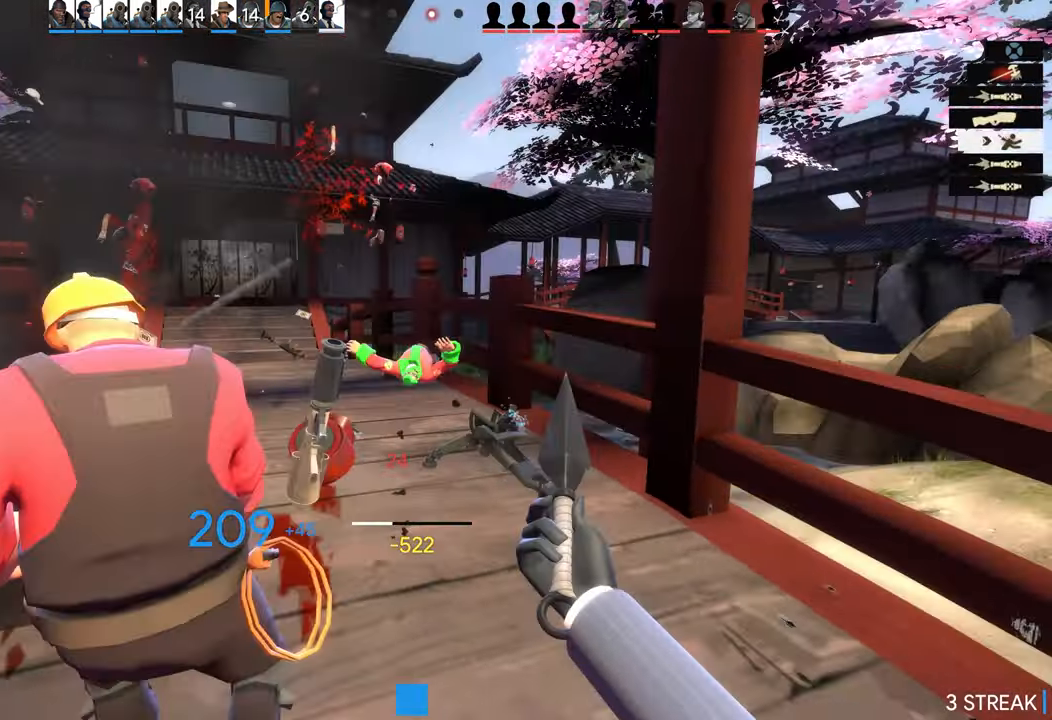
{"dt_ms": 500, "buttons": [], "left_stick": "up-left", "right_stick": "center", "events": [[500, "R2", "up"]]}
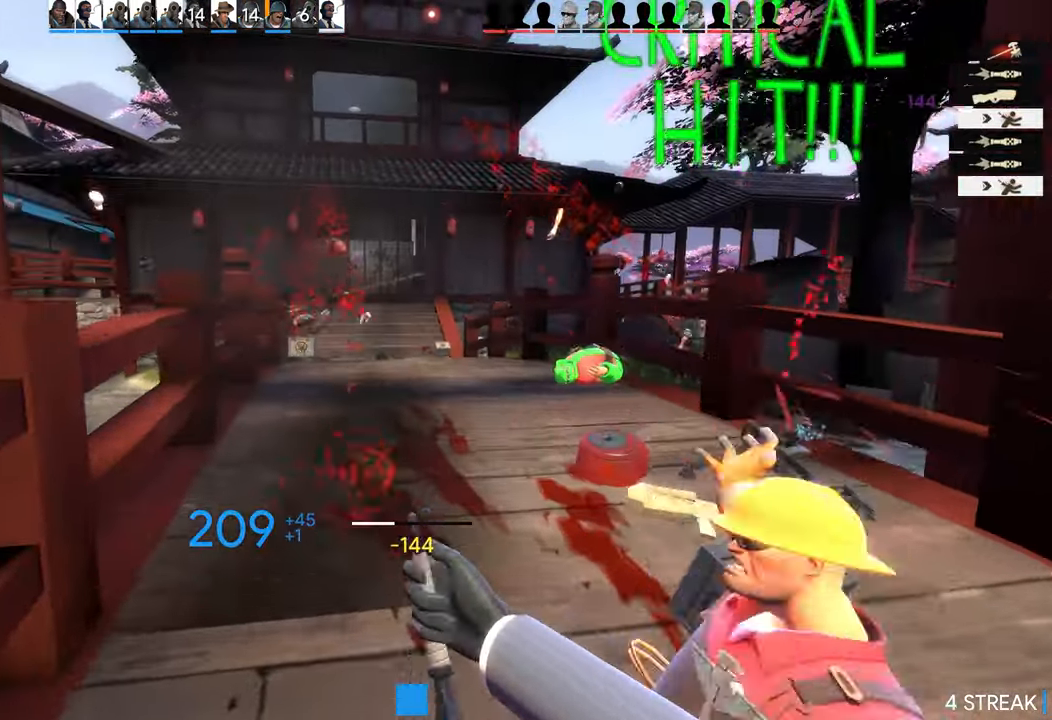
{"dt_ms": 1000, "buttons": [], "left_stick": "down-left", "right_stick": "center"}
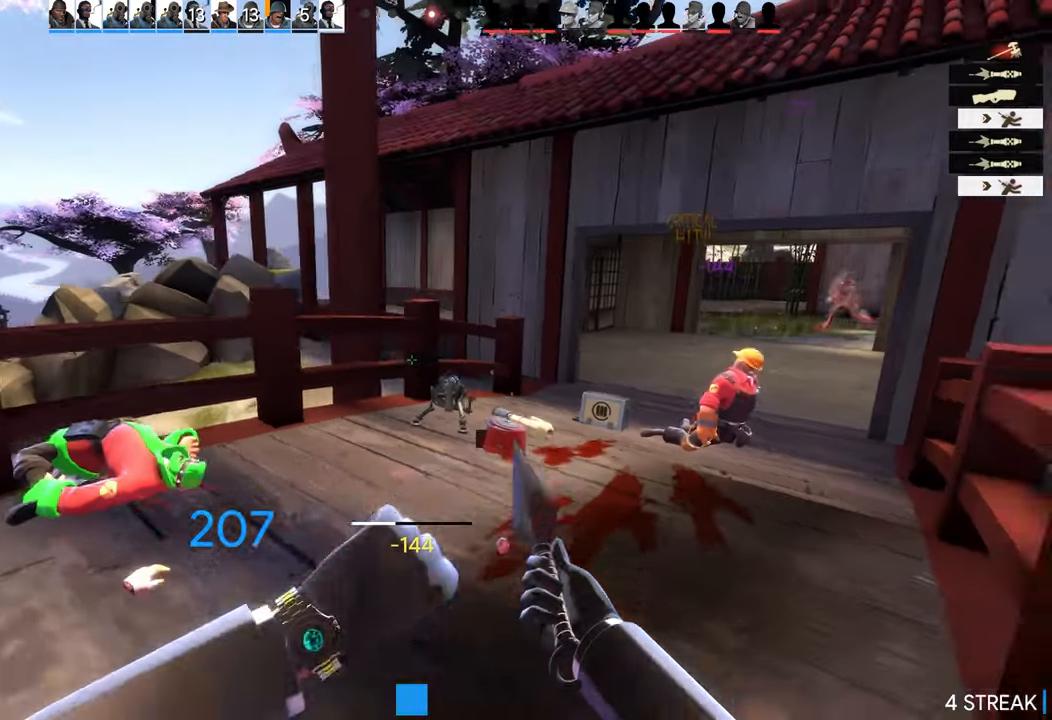
{"dt_ms": 500, "buttons": [], "left_stick": "down", "right_stick": "center", "events": [[167, "right_stick", "right"], [217, "right_stick", "center"], [333, "right_stick", "right"], [417, "right_stick", "center"], [450, "left_stick", "down"]]}
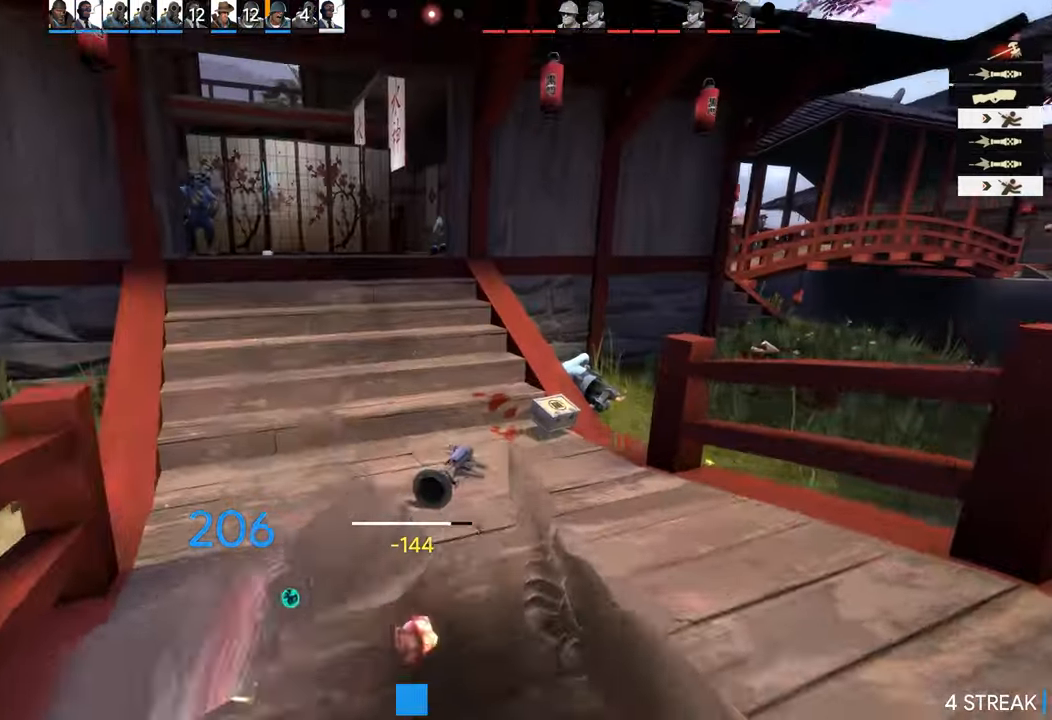
{"dt_ms": 1000, "buttons": [], "left_stick": "up", "right_stick": "right"}
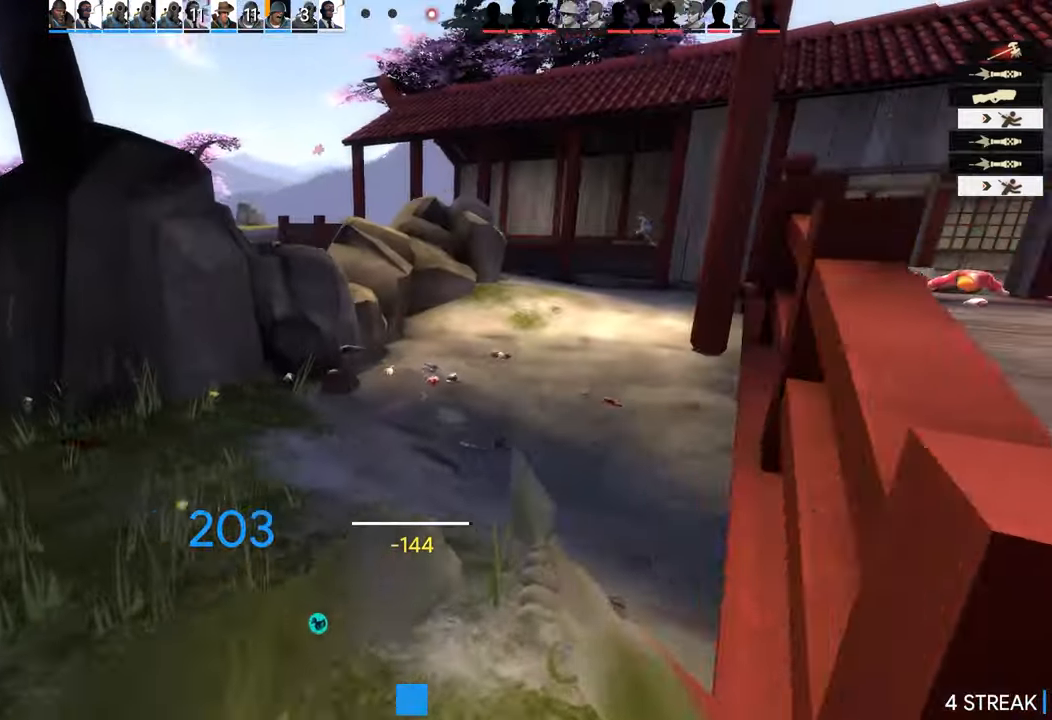
{"dt_ms": 500, "buttons": [], "left_stick": "left", "right_stick": "right", "events": [[300, "left_stick", "left"]]}
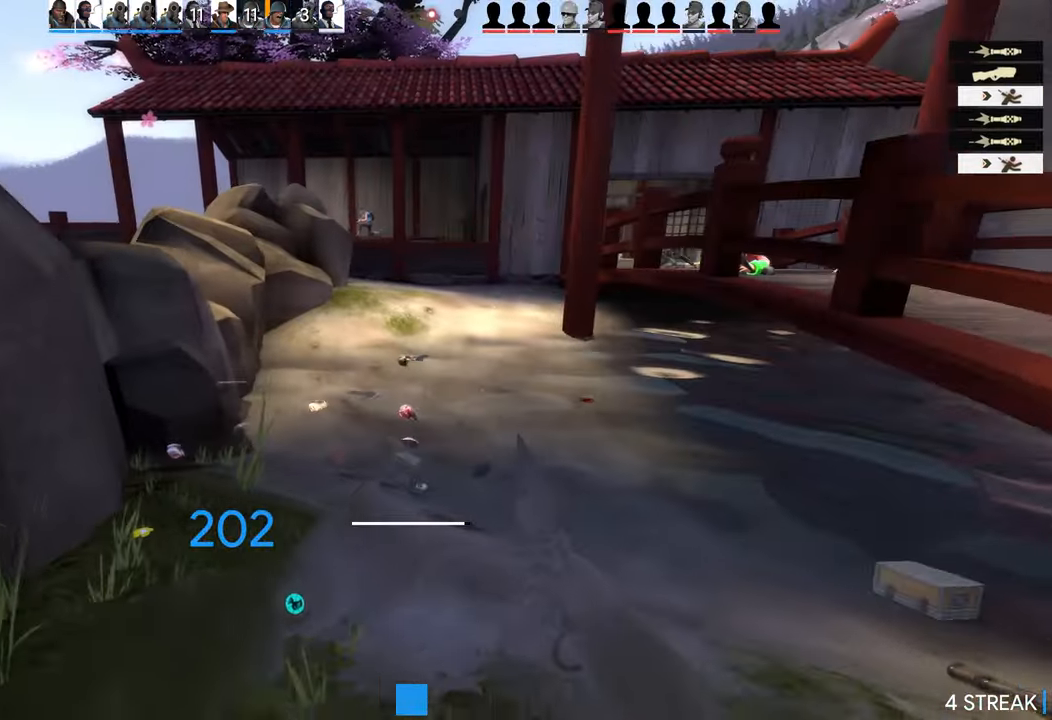
{"dt_ms": 500, "buttons": ["DPAD_UP"], "left_stick": "center", "right_stick": "right", "events": [[150, "left_stick", "center"], [450, "DPAD_UP", "down"]]}
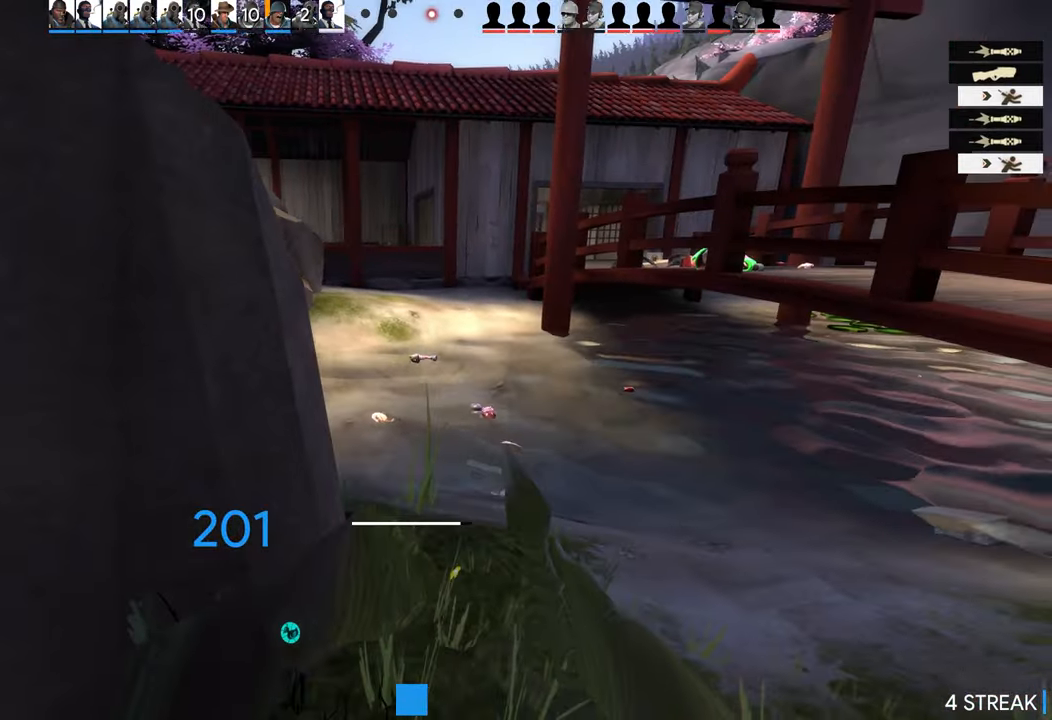
{"dt_ms": 500, "buttons": [], "left_stick": "down-left", "right_stick": "left", "events": [[67, "DPAD_UP", "up"], [433, "left_stick", "down-left"], [433, "right_stick", "left"]]}
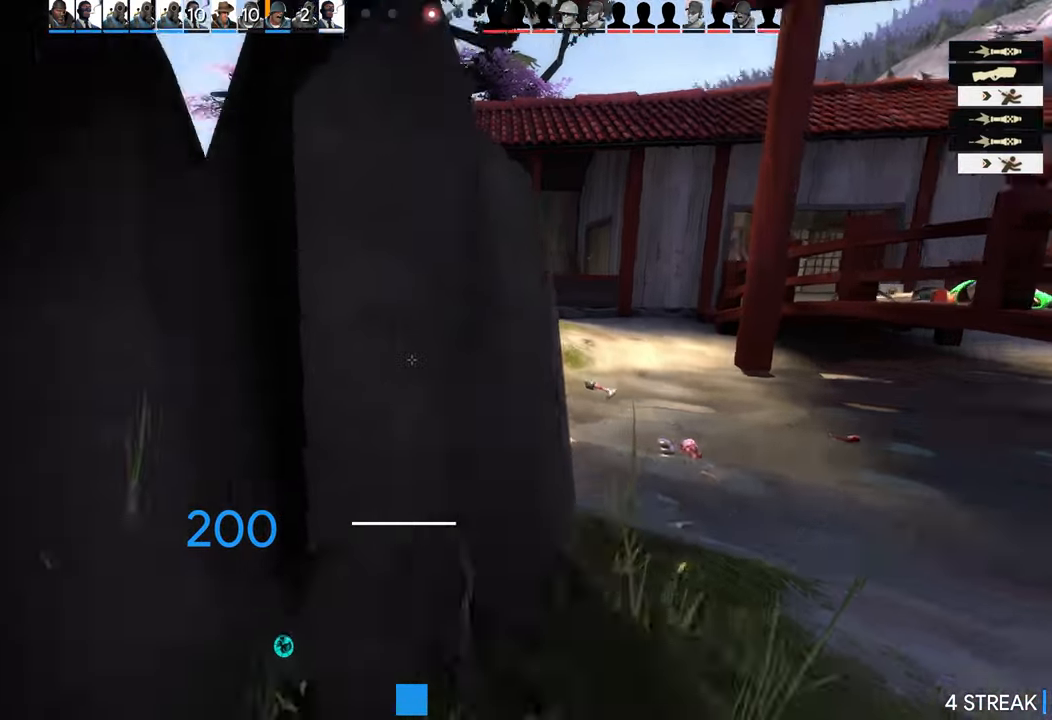
{"dt_ms": 500, "buttons": [], "left_stick": "up-right", "right_stick": "center", "events": [[417, "left_stick", "up-right"], [417, "right_stick", "center"]]}
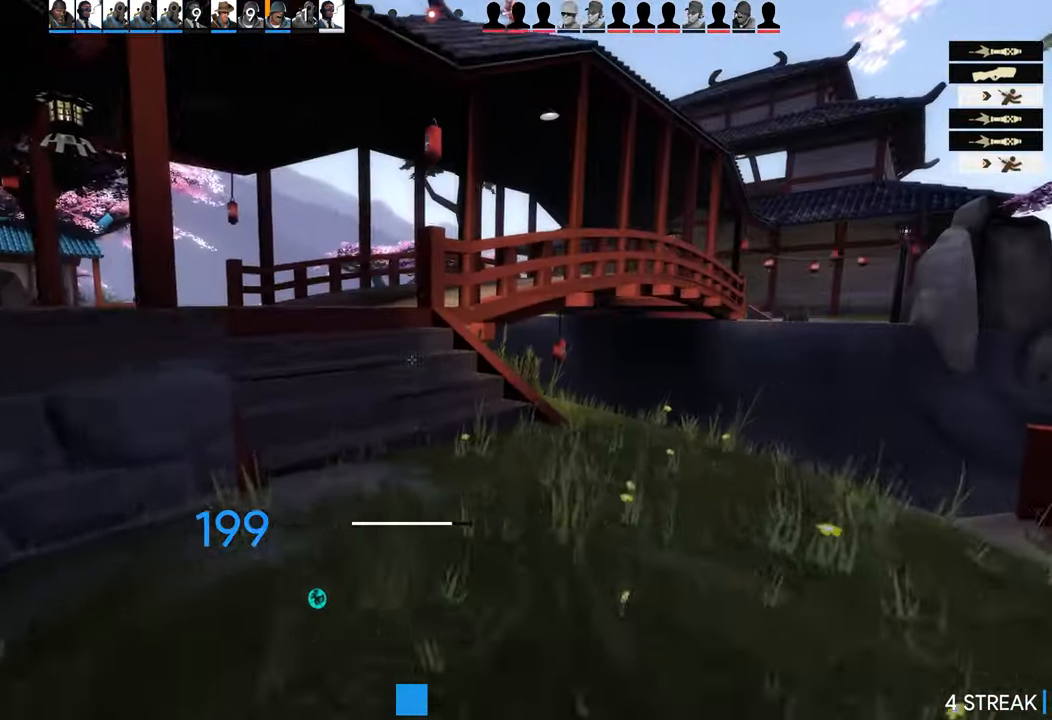
{"dt_ms": 500, "buttons": [], "left_stick": "up", "right_stick": "right", "events": [[100, "left_stick", "up"], [217, "right_stick", "left"], [467, "right_stick", "right"]]}
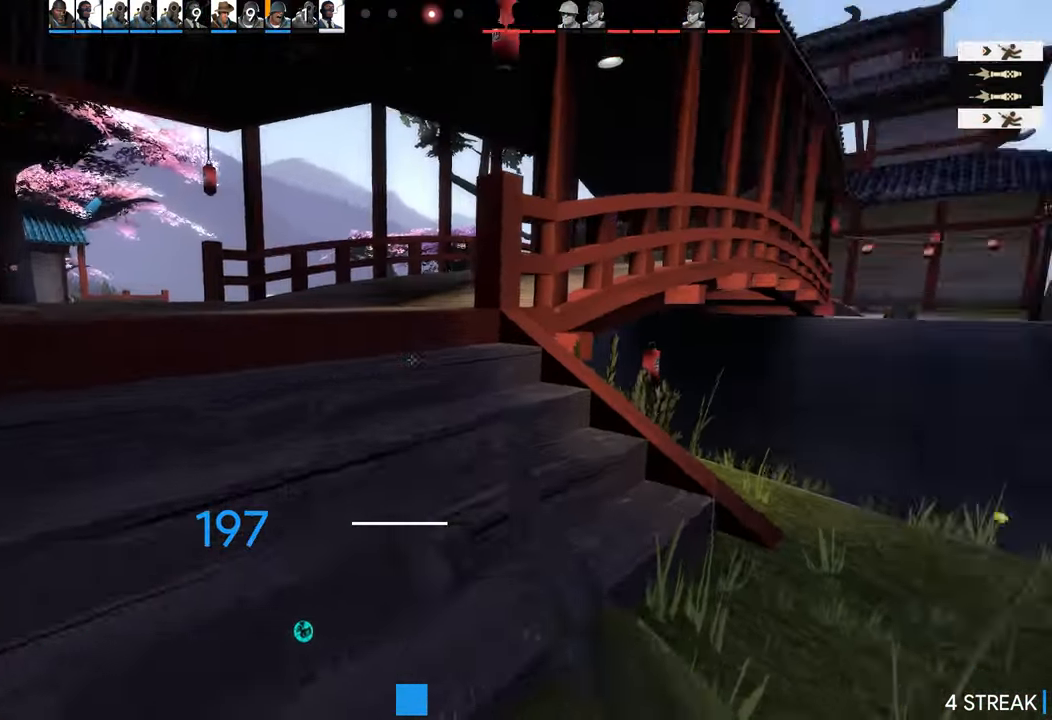
{"dt_ms": 500, "buttons": [], "left_stick": "up", "right_stick": "right", "events": []}
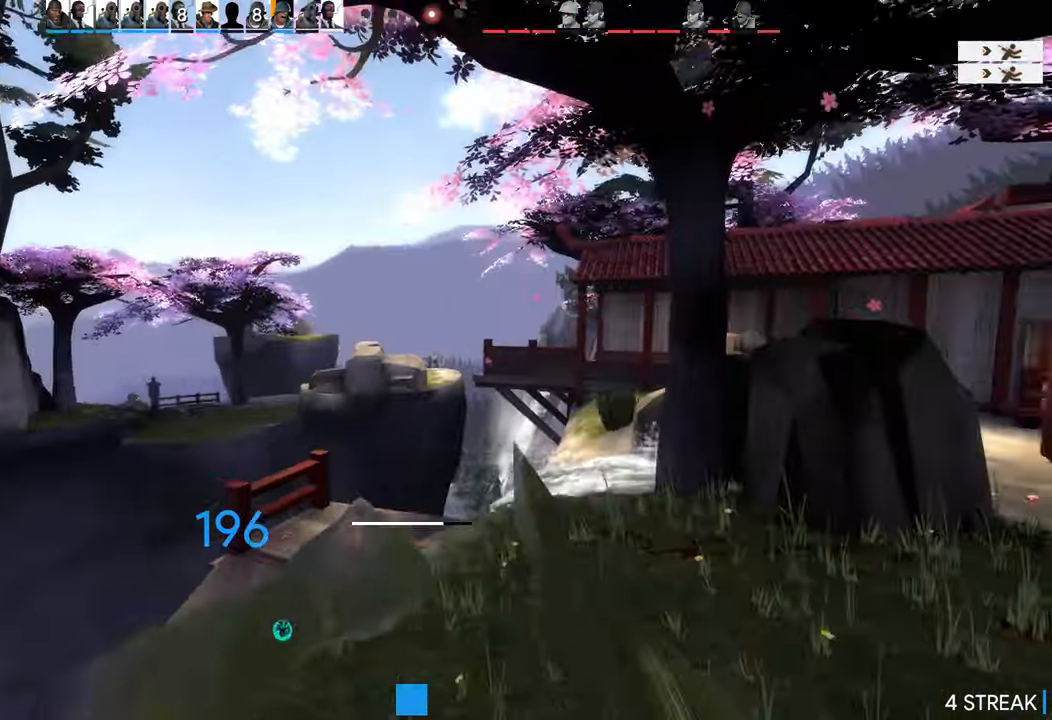
{"dt_ms": 500, "buttons": [], "left_stick": "down-left", "right_stick": "center", "events": [[250, "left_stick", "down-left"], [267, "right_stick", "center"]]}
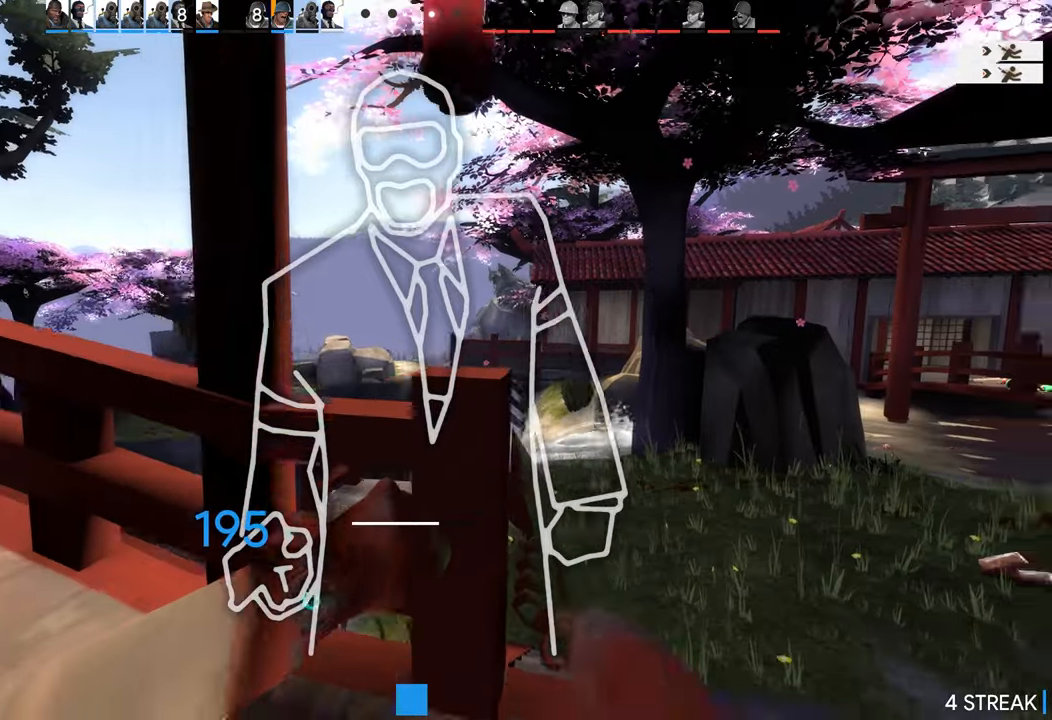
{"dt_ms": 500, "buttons": [], "left_stick": "left", "right_stick": "left", "events": [[50, "left_stick", "left"], [300, "right_stick", "left"], [334, "left_stick", "down-left"], [450, "left_stick", "left"]]}
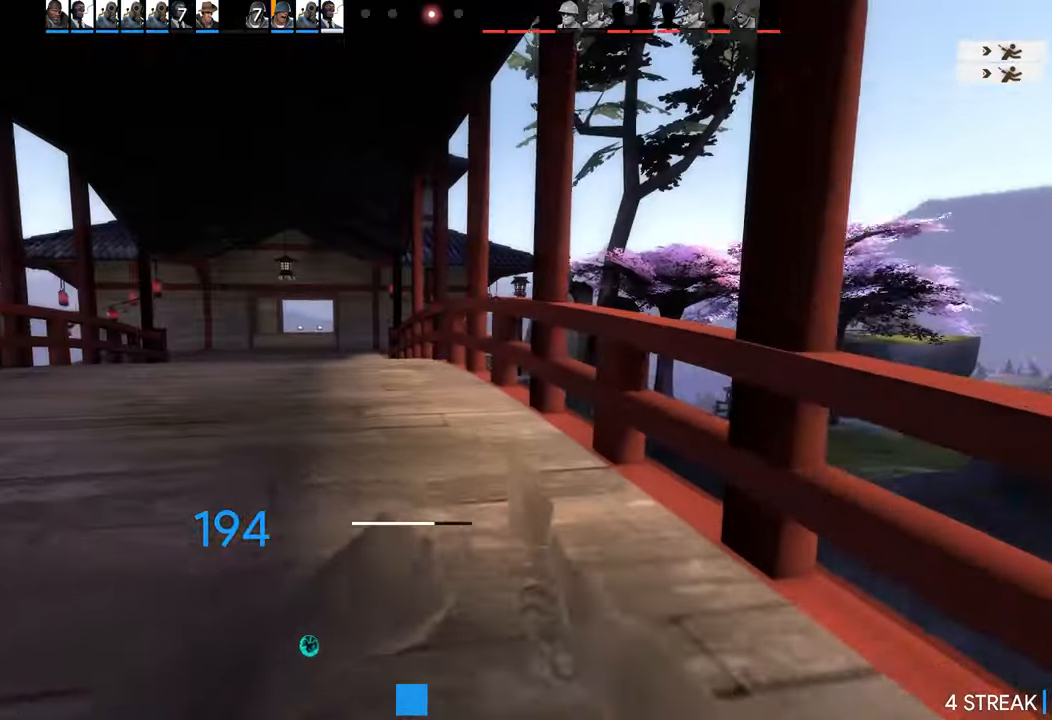
{"dt_ms": 500, "buttons": [], "left_stick": "left", "right_stick": "left"}
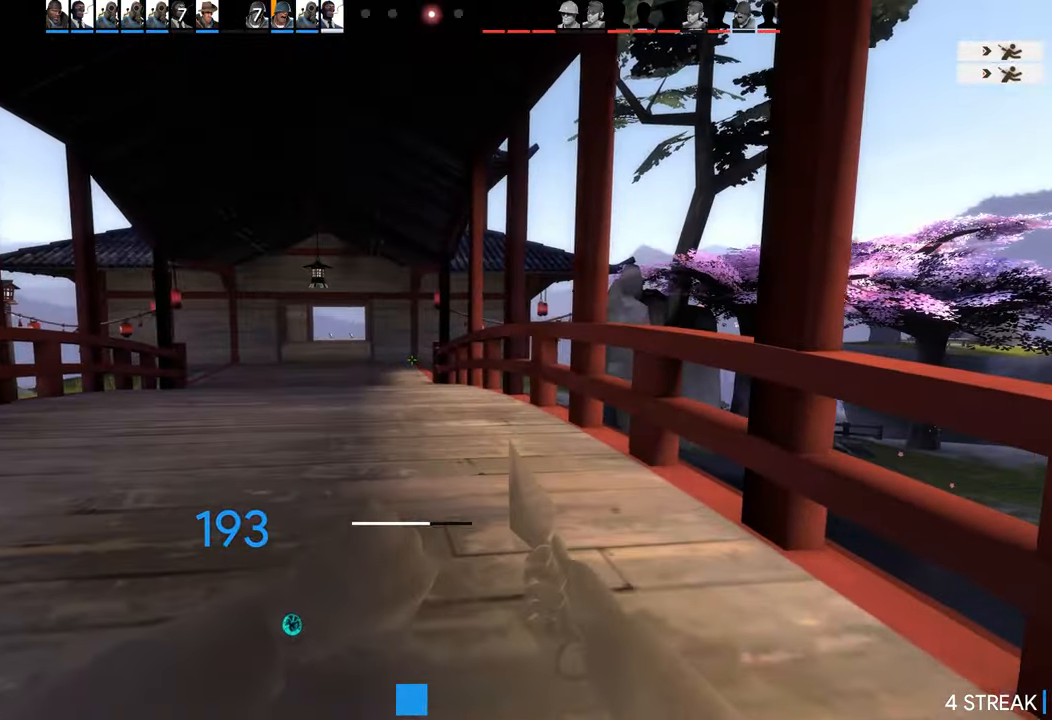
{"dt_ms": 500, "buttons": [], "left_stick": "center", "right_stick": "left", "events": [[217, "left_stick", "center"], [367, "DPAD_UP", "down"], [484, "DPAD_UP", "up"]]}
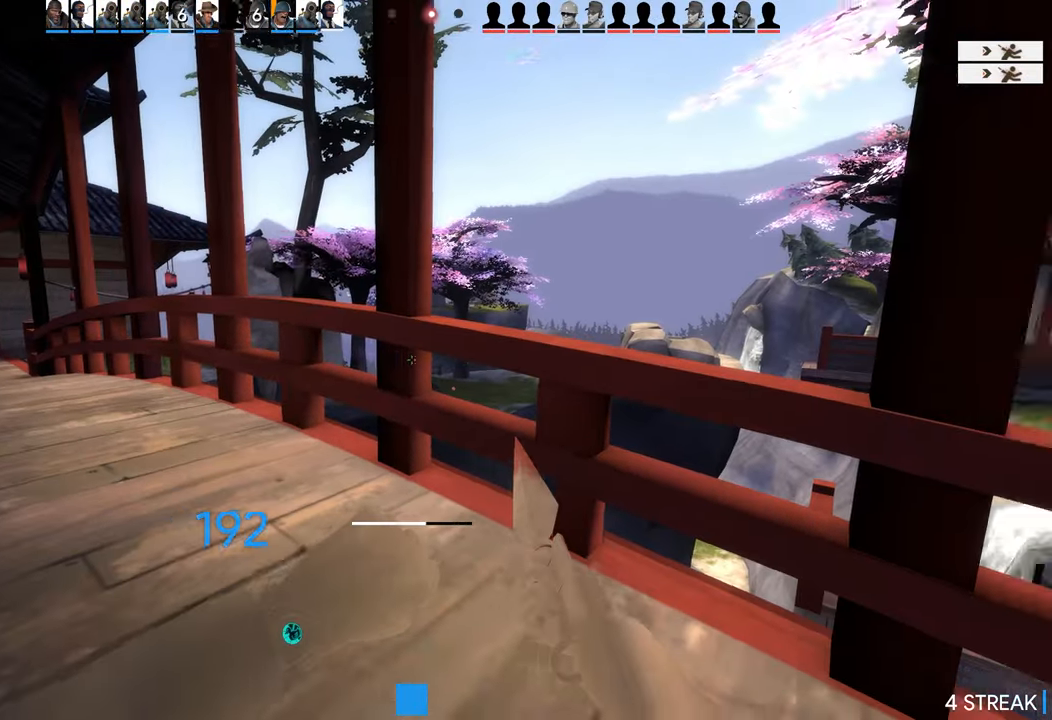
{"dt_ms": 1000, "buttons": [], "left_stick": "left", "right_stick": "left"}
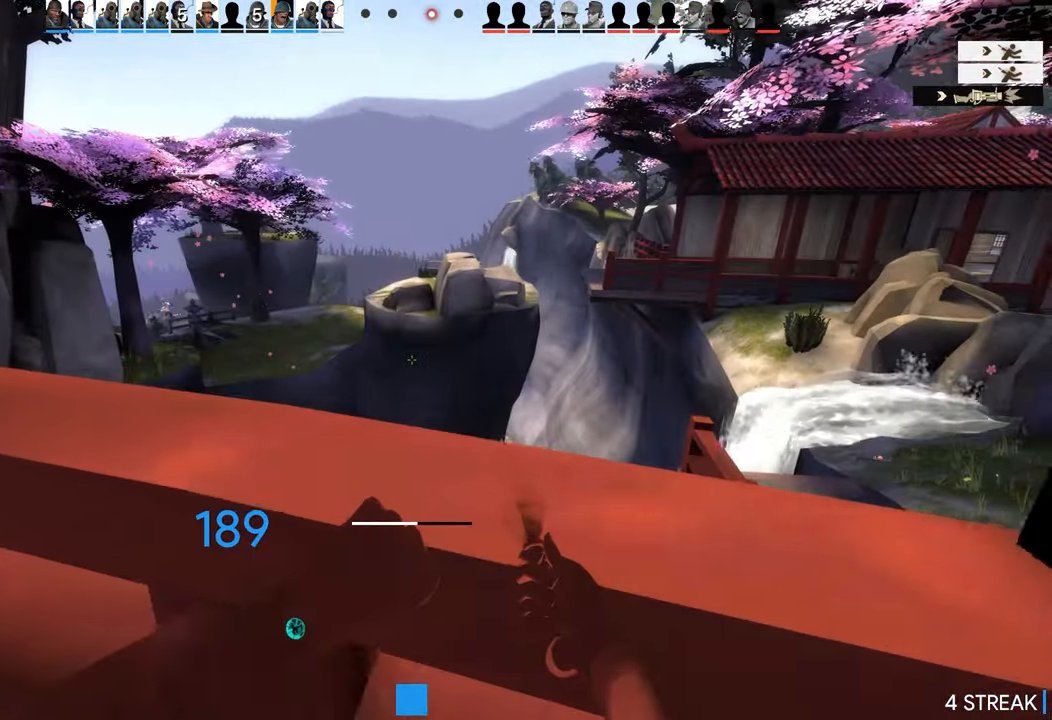
{"dt_ms": 500, "buttons": [], "left_stick": "left", "right_stick": "center", "events": [[67, "left_stick", "center"], [84, "right_stick", "center"], [400, "left_stick", "left"]]}
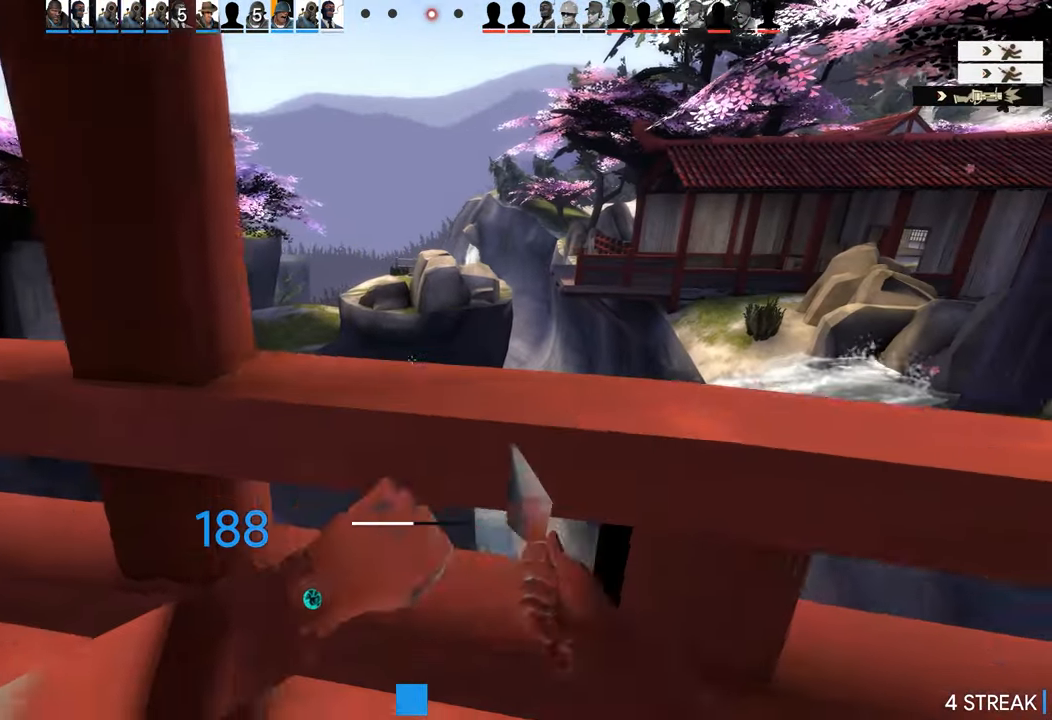
{"dt_ms": 500, "buttons": [], "left_stick": "up-left", "right_stick": "left", "events": [[84, "right_stick", "left"], [184, "left_stick", "up-left"], [284, "right_stick", "center"], [500, "right_stick", "left"]]}
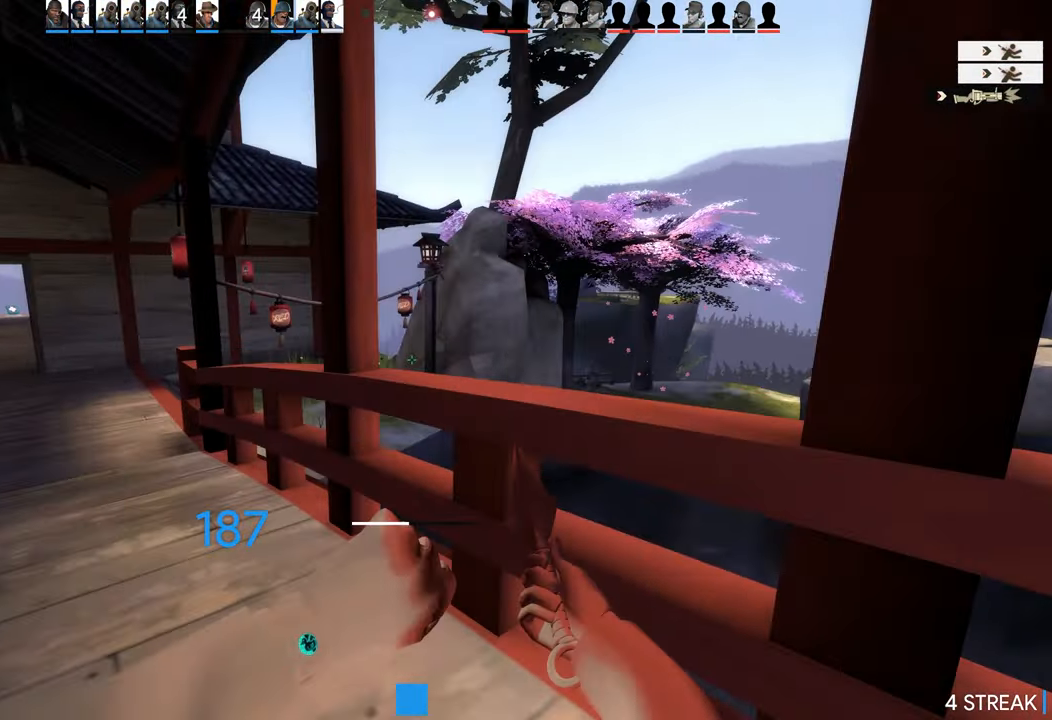
{"dt_ms": 500, "buttons": [], "left_stick": "up-left", "right_stick": "center", "events": [[50, "right_stick", "center"]]}
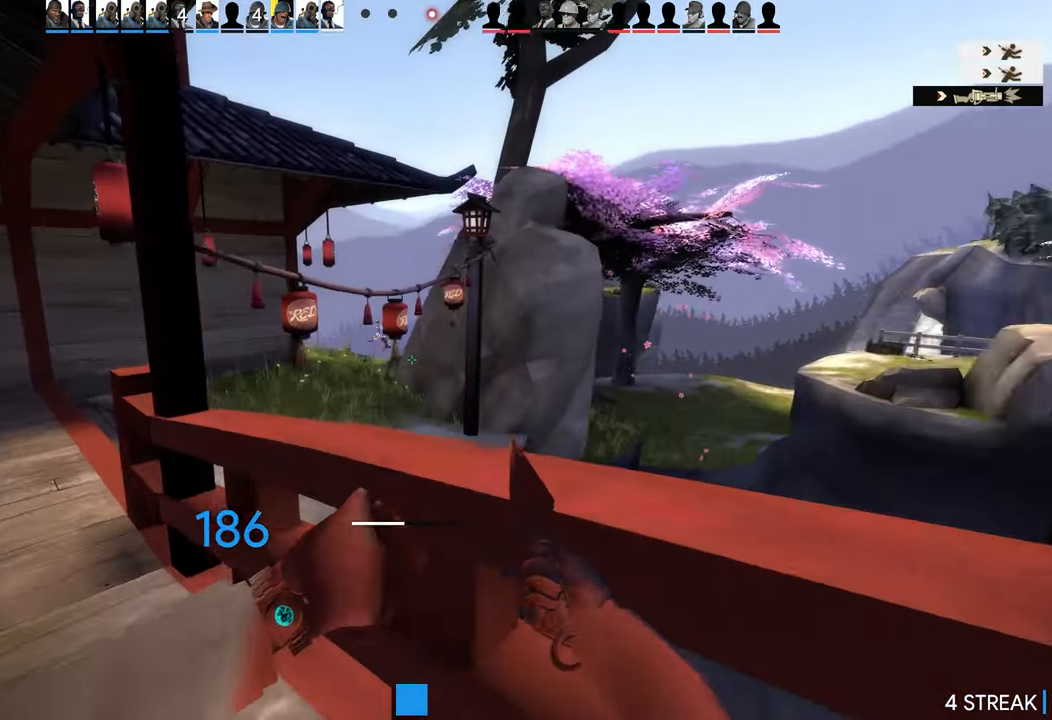
{"dt_ms": 500, "buttons": [], "left_stick": "up-left", "right_stick": "center", "events": []}